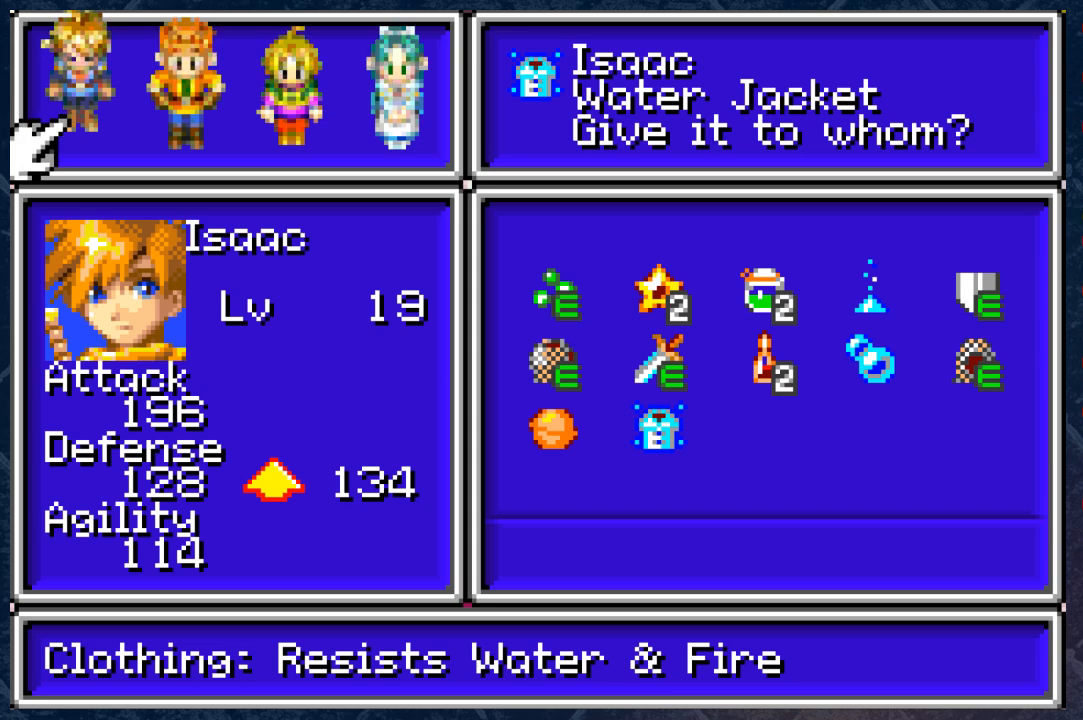
Gameplay with a controller (Xbox layout); each line is a JSON object with the inputs held at the frame after it. "events" lists button and stick changes between this image and that frame as [ms after this image, input, new state], when the widget could be followed in between.
{"buttons": [], "left_stick": "center", "right_stick": "center", "events": [[150, "left_stick", "right"], [317, "left_stick", "center"]]}
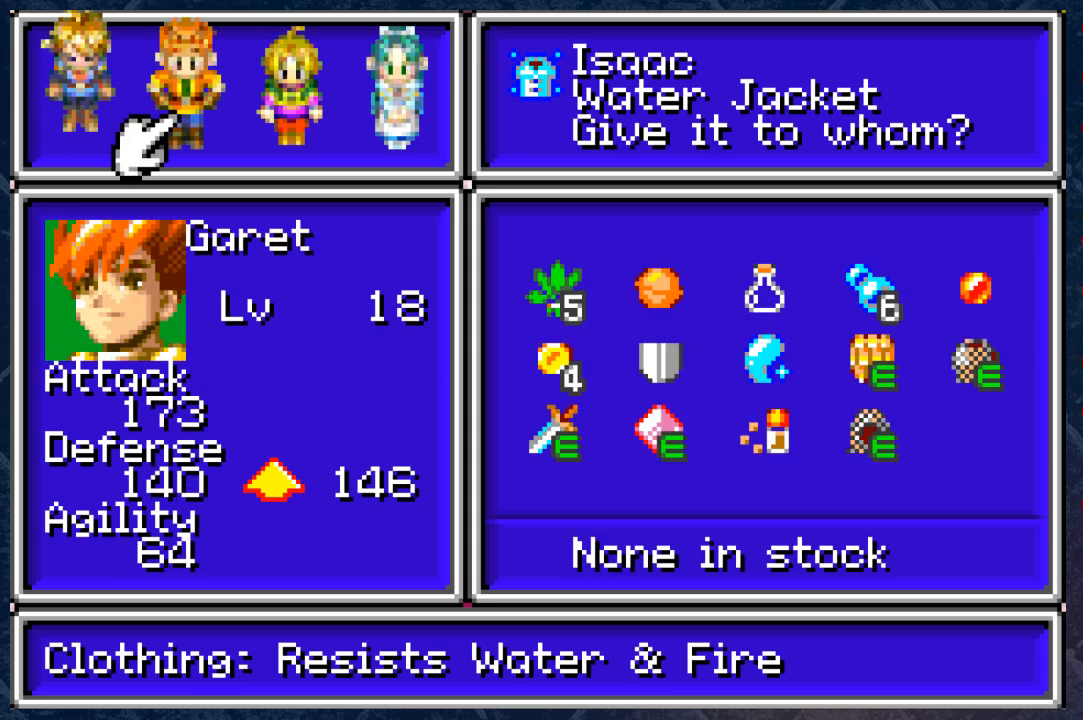
{"buttons": [], "left_stick": "center", "right_stick": "center", "events": []}
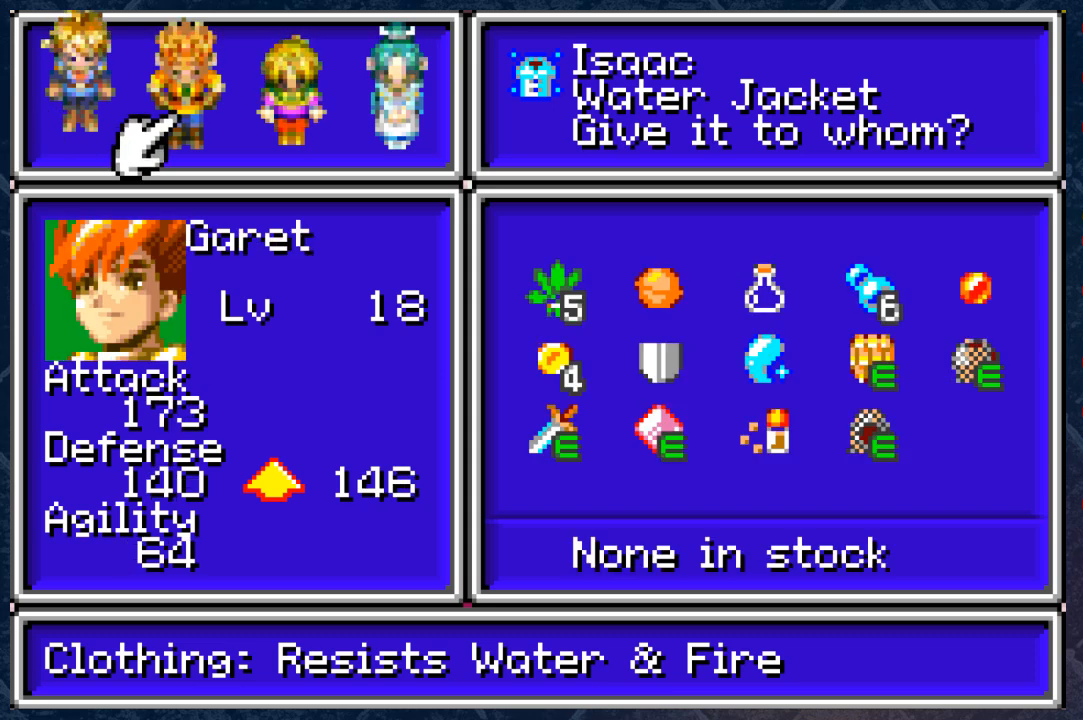
{"buttons": [], "left_stick": "left", "right_stick": "center", "events": [[467, "left_stick", "left"]]}
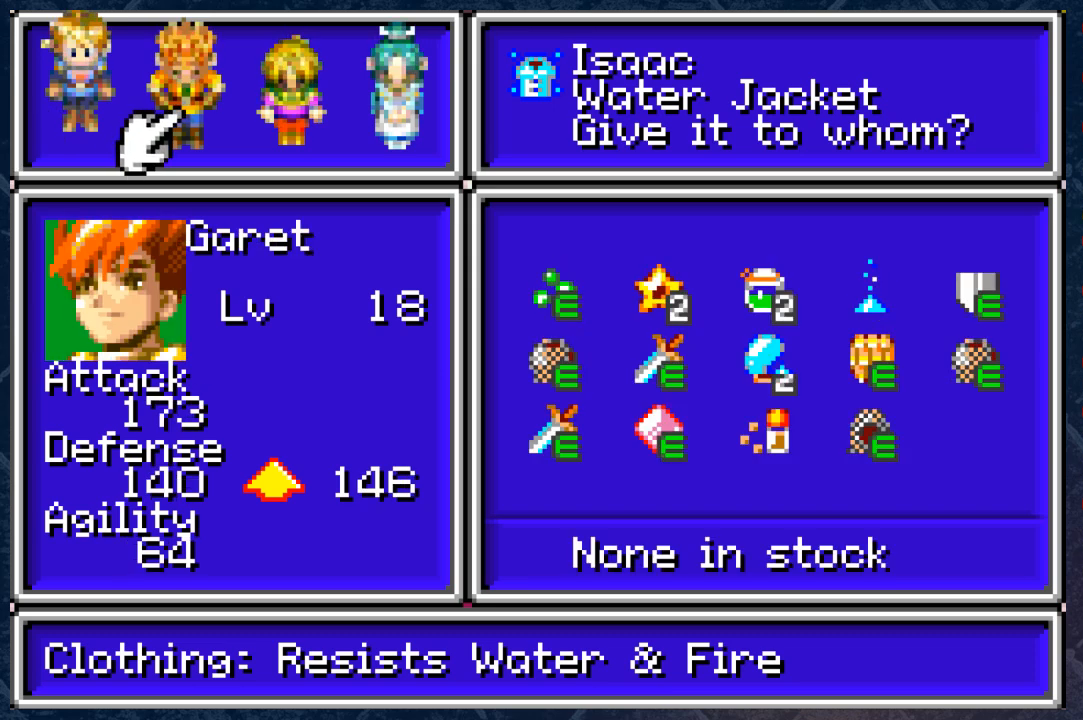
{"buttons": [], "left_stick": "center", "right_stick": "center", "events": [[67, "left_stick", "center"]]}
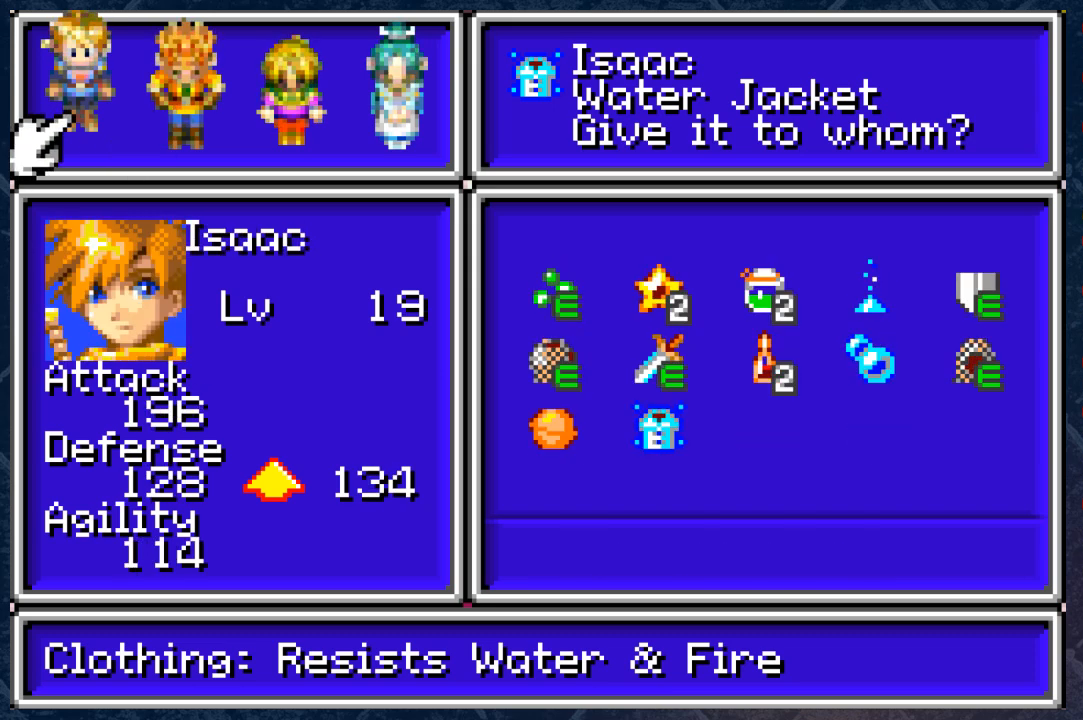
{"buttons": [], "left_stick": "center", "right_stick": "center", "events": []}
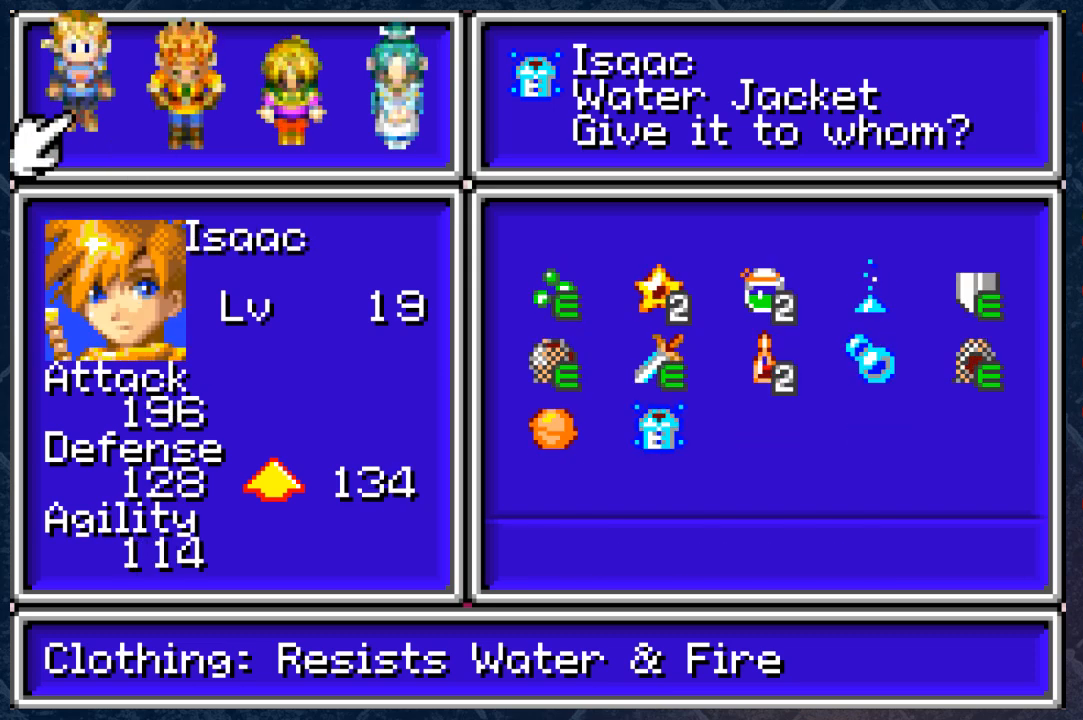
{"buttons": [], "left_stick": "center", "right_stick": "center", "events": []}
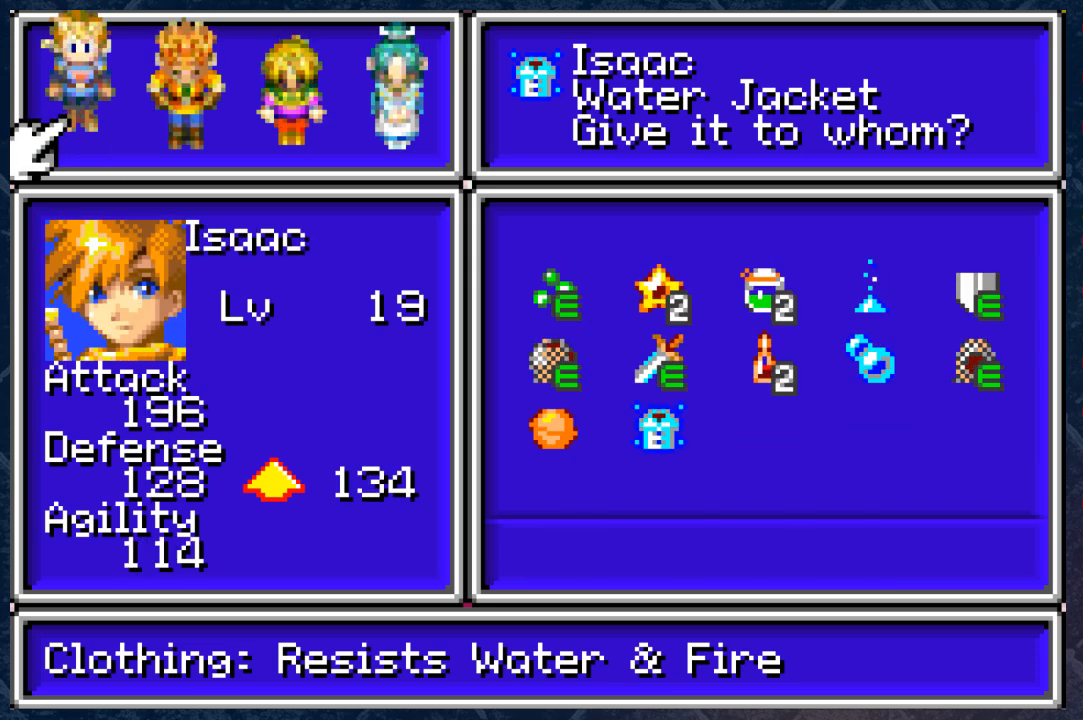
{"buttons": [], "left_stick": "center", "right_stick": "center", "events": []}
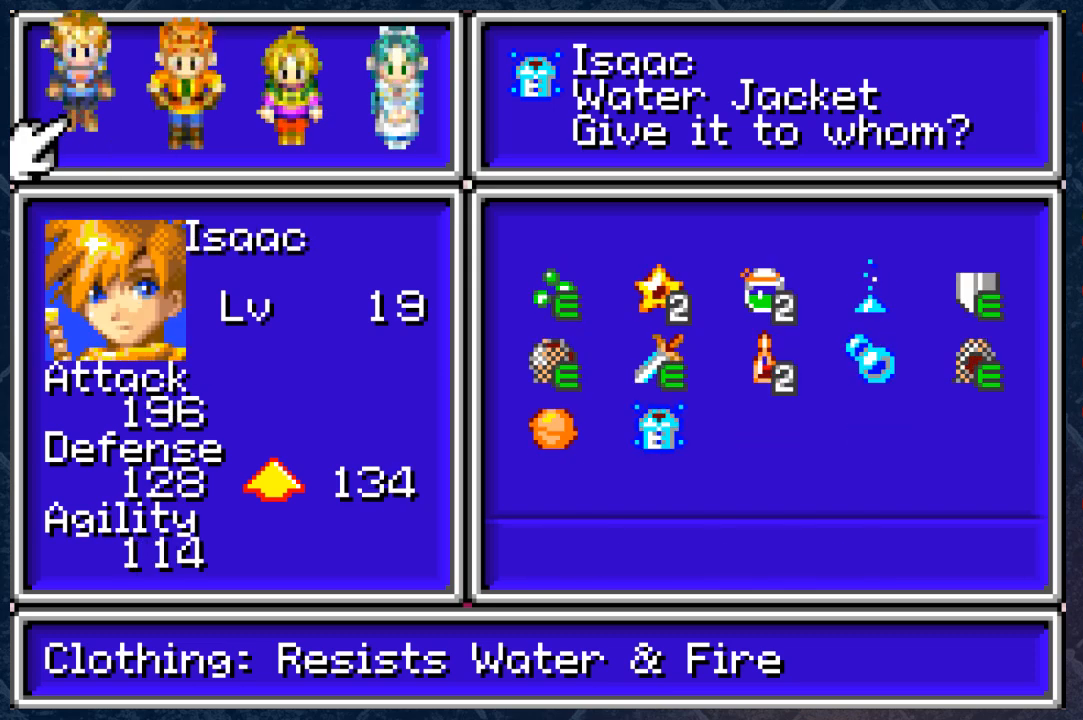
{"buttons": [], "left_stick": "center", "right_stick": "center", "events": []}
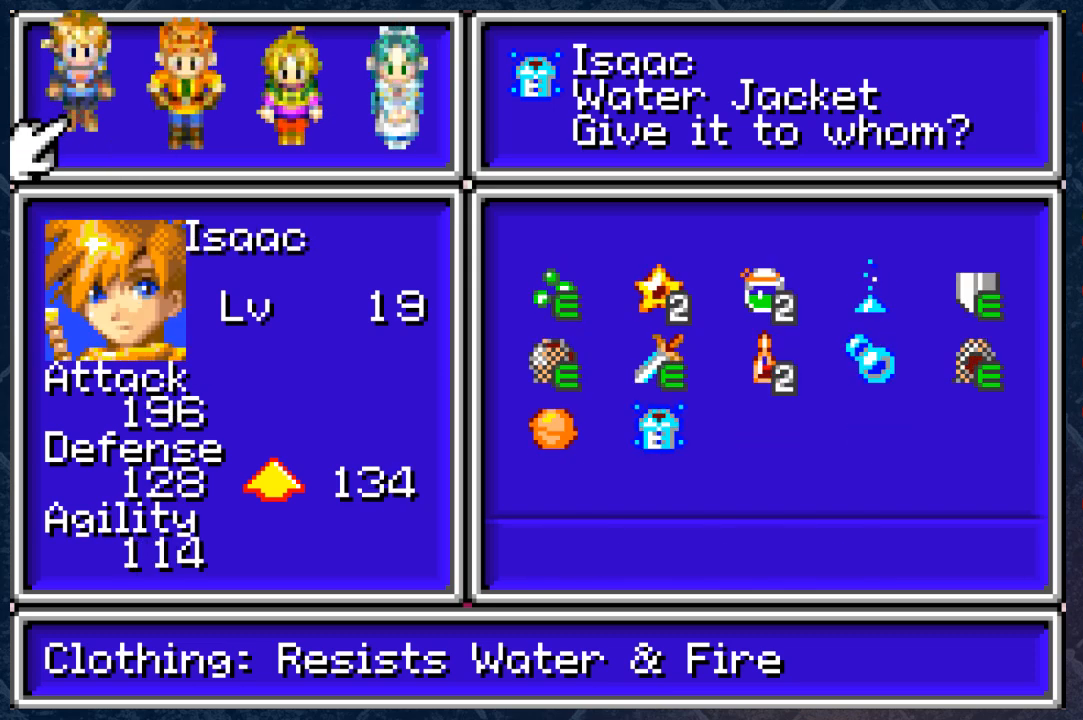
{"buttons": [], "left_stick": "right", "right_stick": "center", "events": [[433, "left_stick", "right"]]}
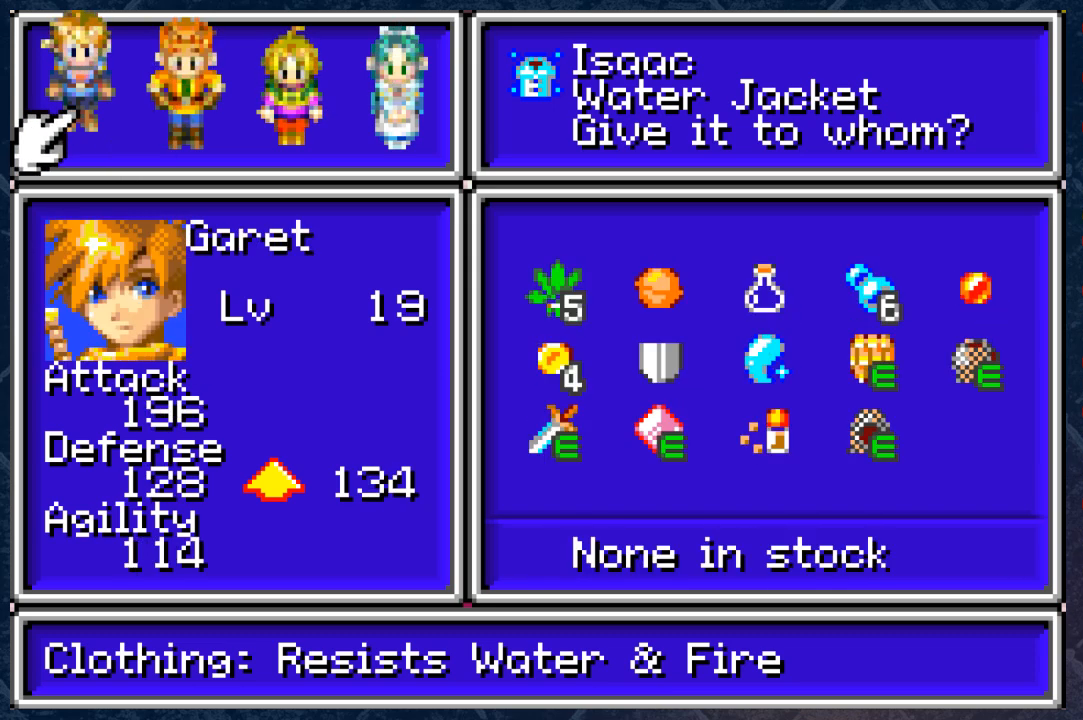
{"buttons": [], "left_stick": "right", "right_stick": "center", "events": [[150, "left_stick", "center"], [383, "left_stick", "right"]]}
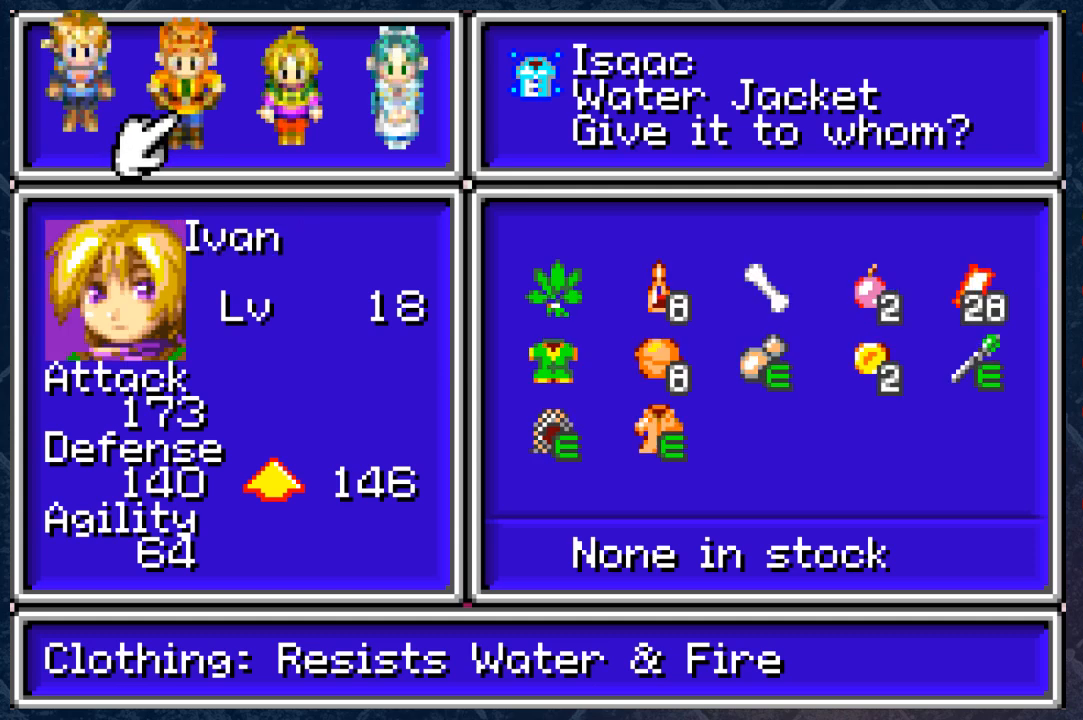
{"buttons": [], "left_stick": "center", "right_stick": "center", "events": [[33, "left_stick", "center"]]}
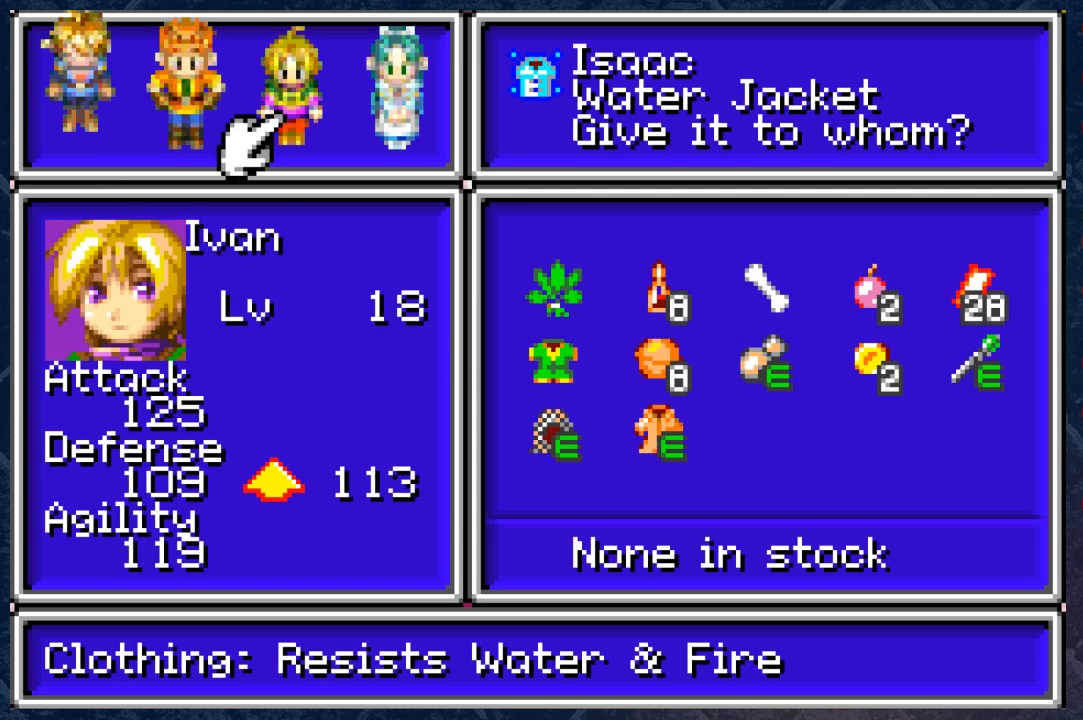
{"buttons": [], "left_stick": "center", "right_stick": "center", "events": [[383, "left_stick", "right"], [500, "left_stick", "center"]]}
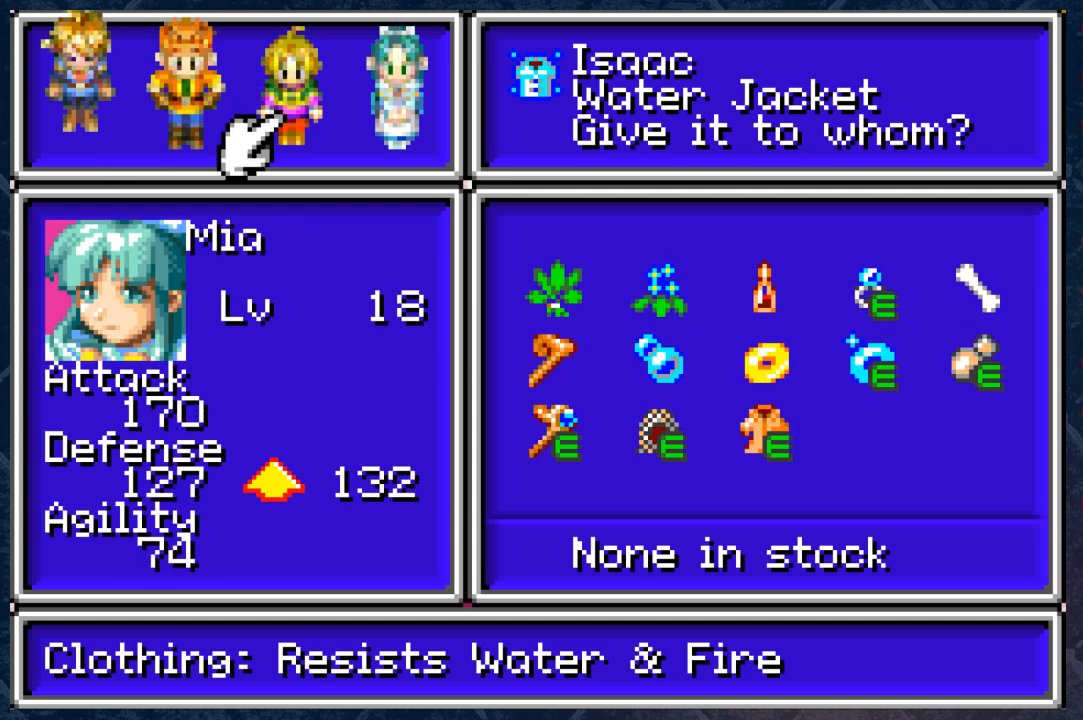
{"buttons": [], "left_stick": "left", "right_stick": "center", "events": [[383, "left_stick", "left"]]}
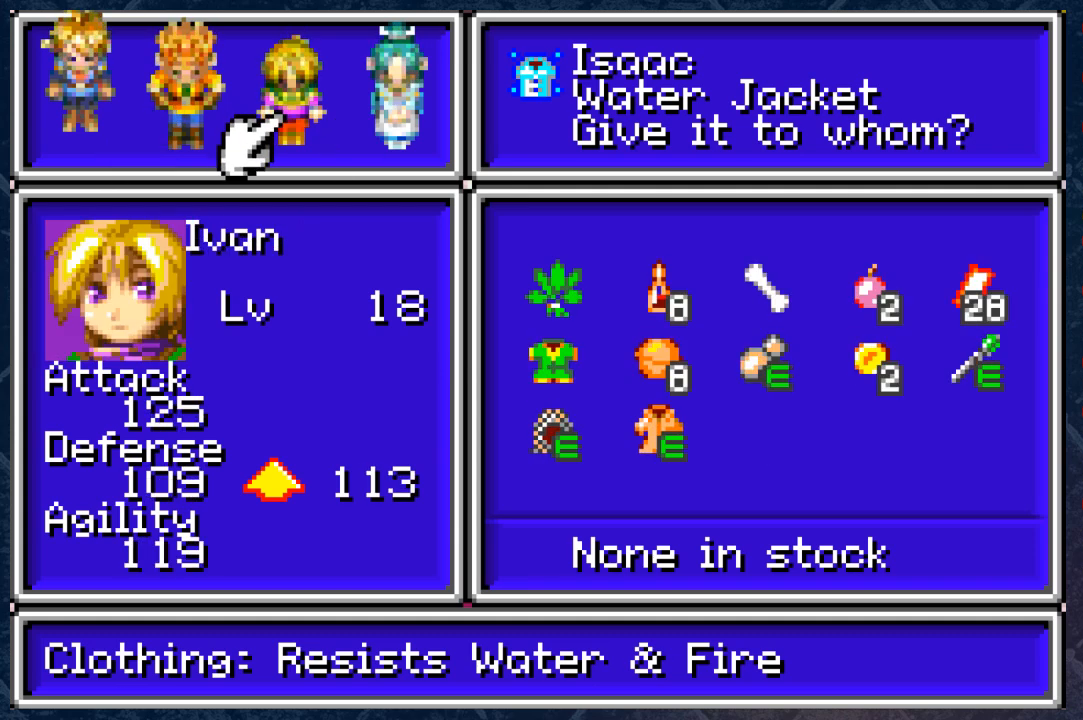
{"buttons": [], "left_stick": "center", "right_stick": "center", "events": [[17, "left_stick", "center"], [117, "left_stick", "left"], [250, "left_stick", "center"], [300, "left_stick", "left"], [450, "left_stick", "center"]]}
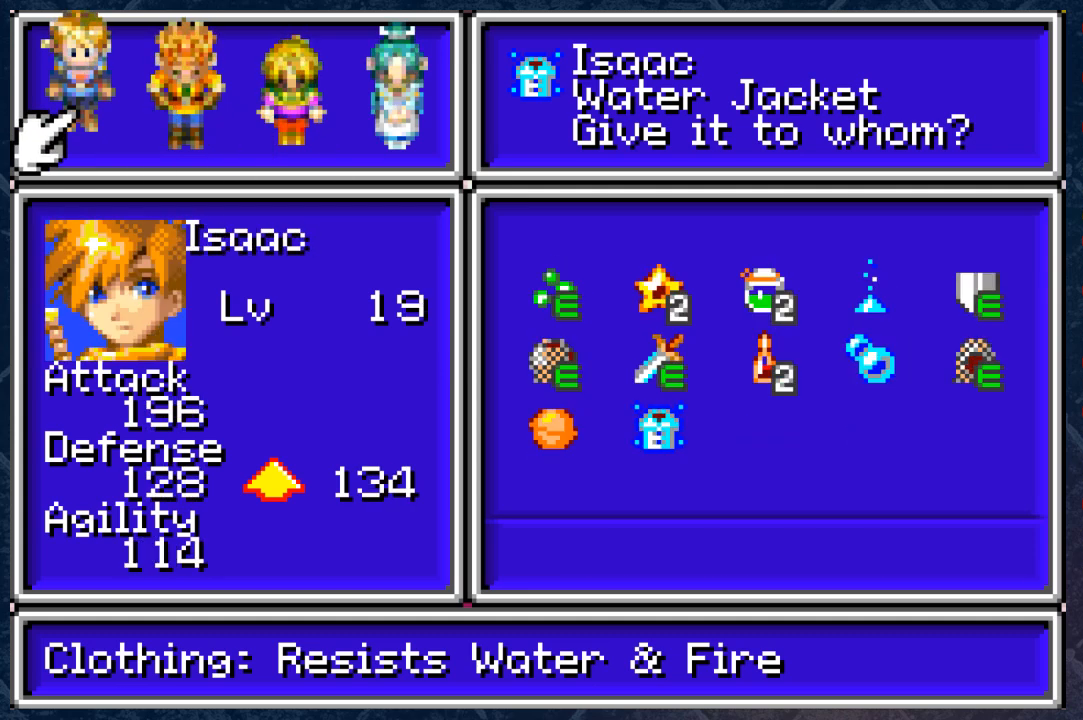
{"buttons": [], "left_stick": "center", "right_stick": "center", "events": []}
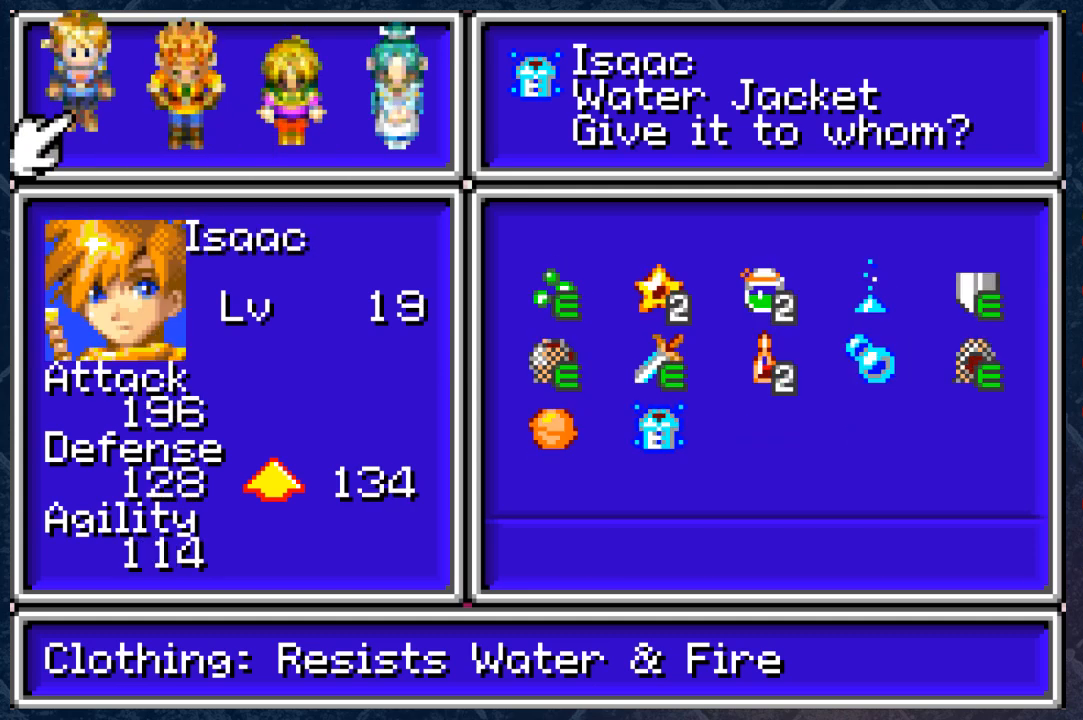
{"buttons": [], "left_stick": "center", "right_stick": "center", "events": []}
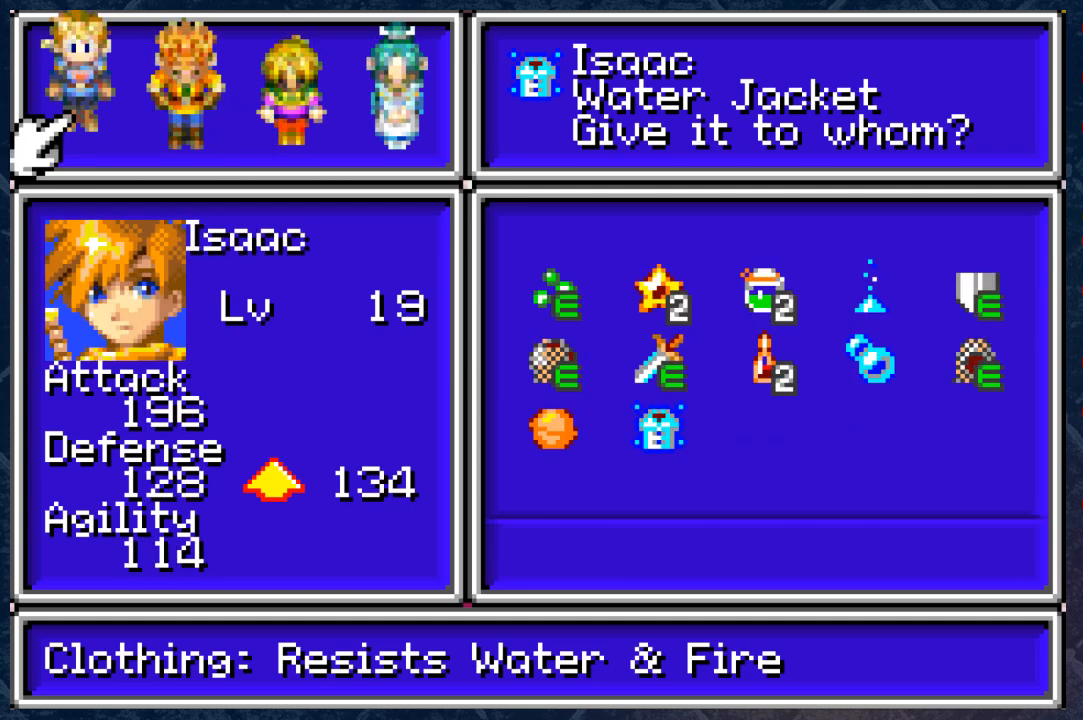
{"buttons": [], "left_stick": "center", "right_stick": "center", "events": [[17, "A", "down"], [150, "A", "up"]]}
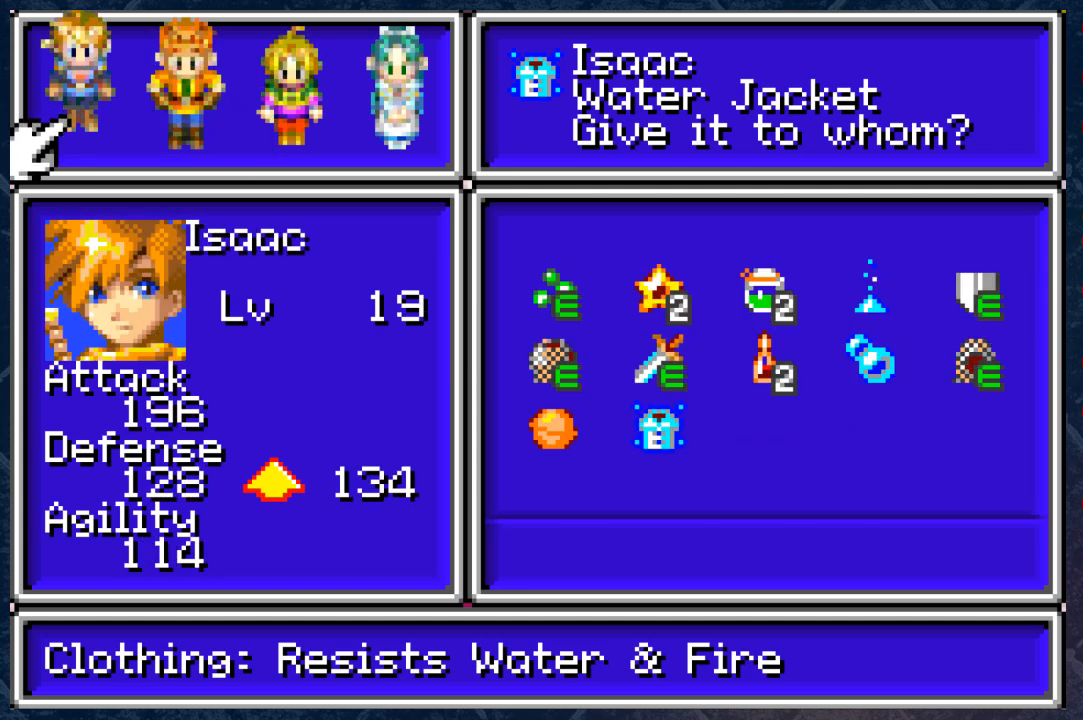
{"buttons": [], "left_stick": "center", "right_stick": "center", "events": []}
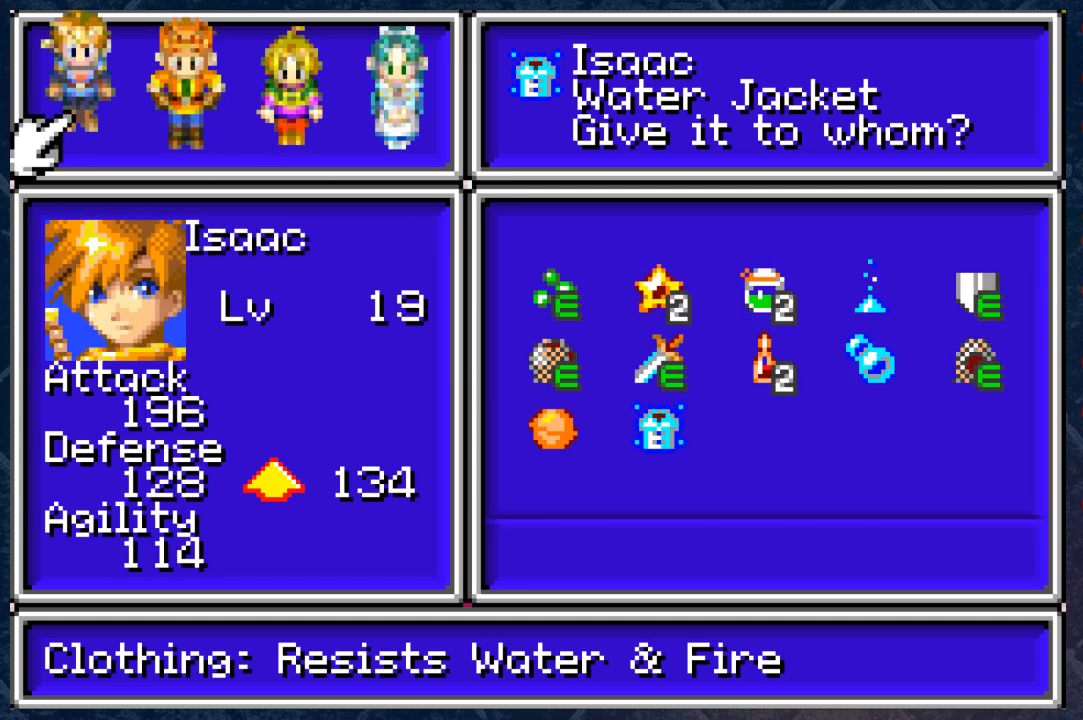
{"buttons": [], "left_stick": "center", "right_stick": "center", "events": [[317, "A", "down"], [417, "A", "up"]]}
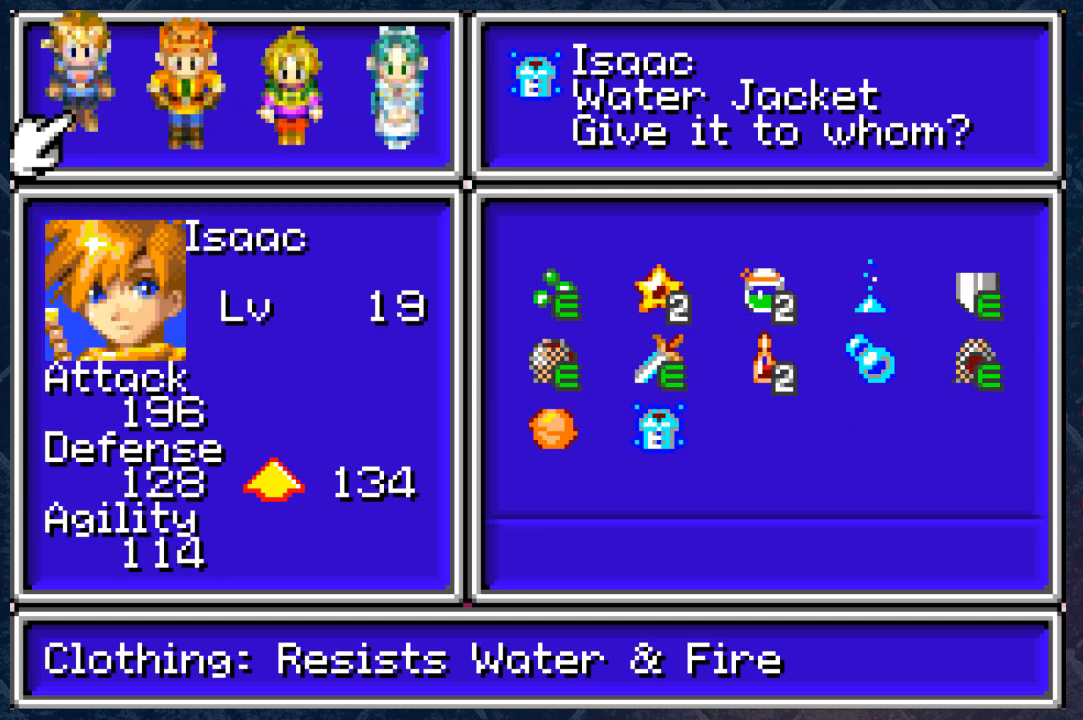
{"buttons": [], "left_stick": "center", "right_stick": "center", "events": []}
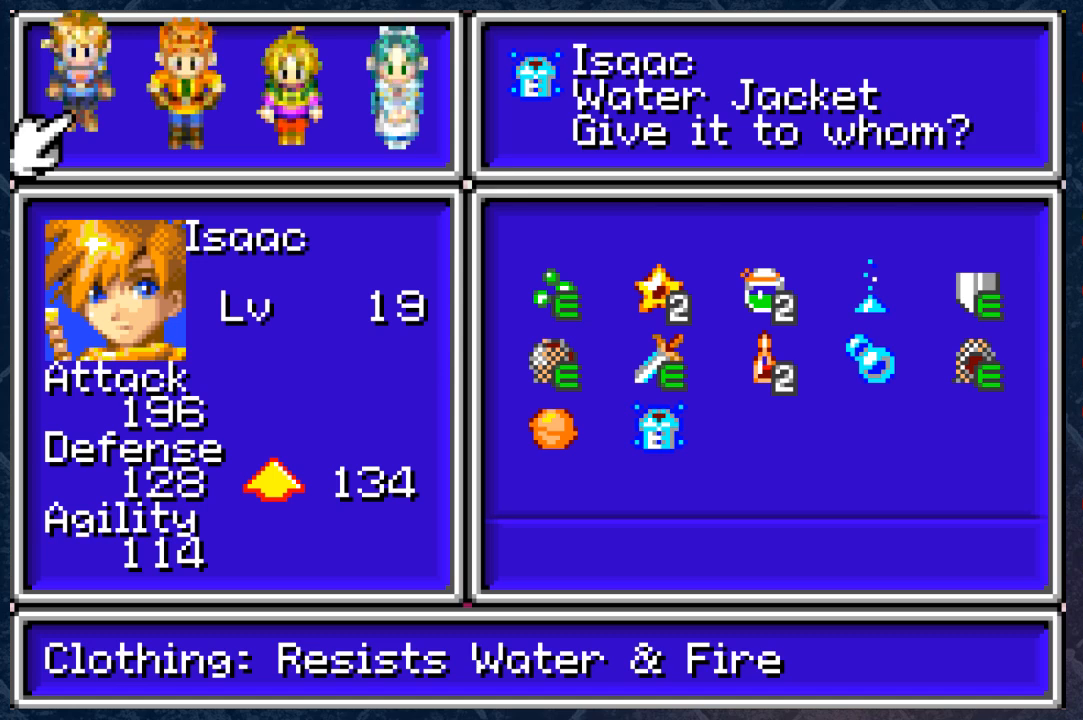
{"buttons": [], "left_stick": "center", "right_stick": "center", "events": [[367, "A", "down"], [483, "A", "up"]]}
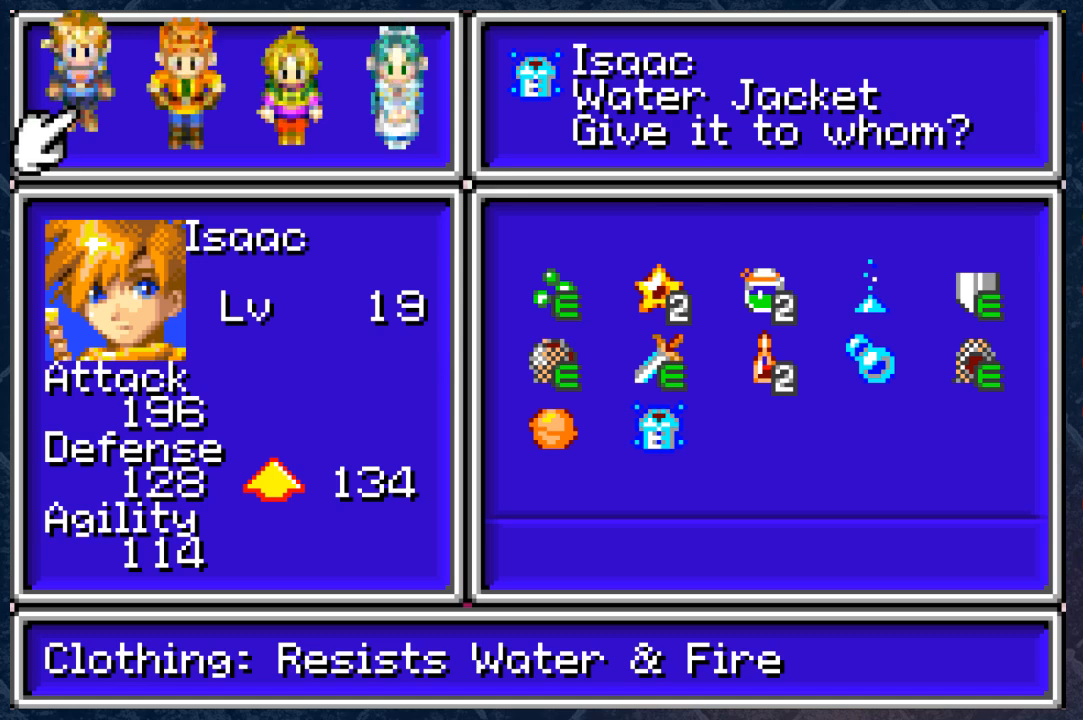
{"buttons": [], "left_stick": "center", "right_stick": "center", "events": [[50, "A", "down"], [133, "A", "up"], [233, "A", "down"], [300, "A", "up"], [400, "A", "down"], [467, "A", "up"]]}
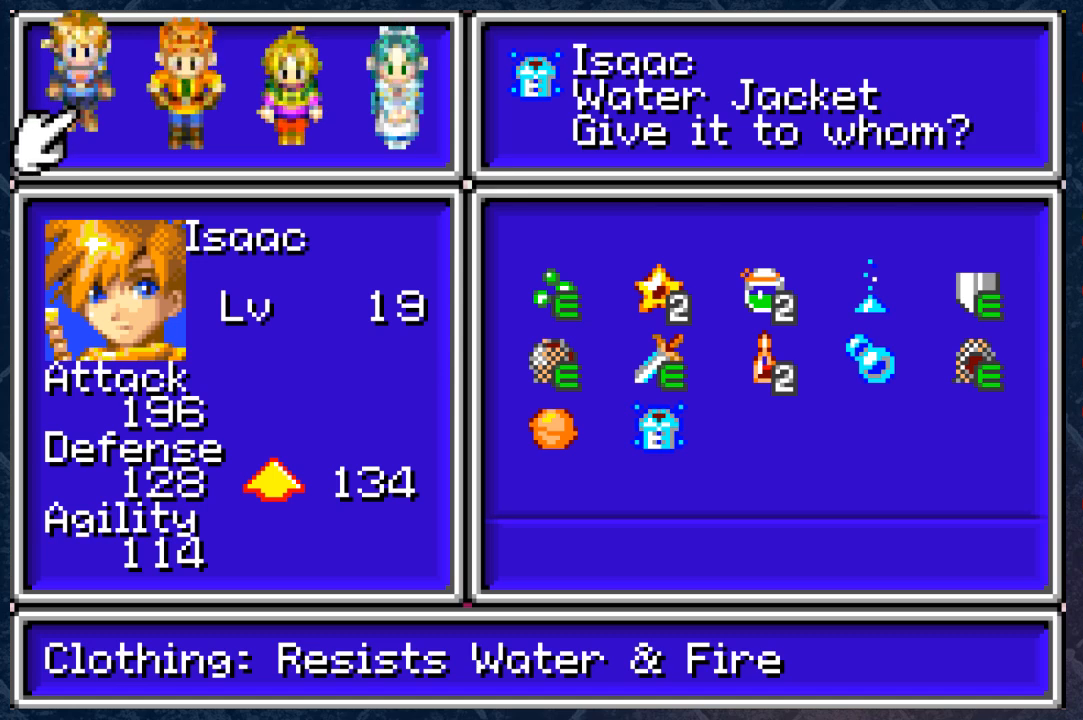
{"buttons": [], "left_stick": "center", "right_stick": "center", "events": [[233, "B", "down"], [317, "B", "up"]]}
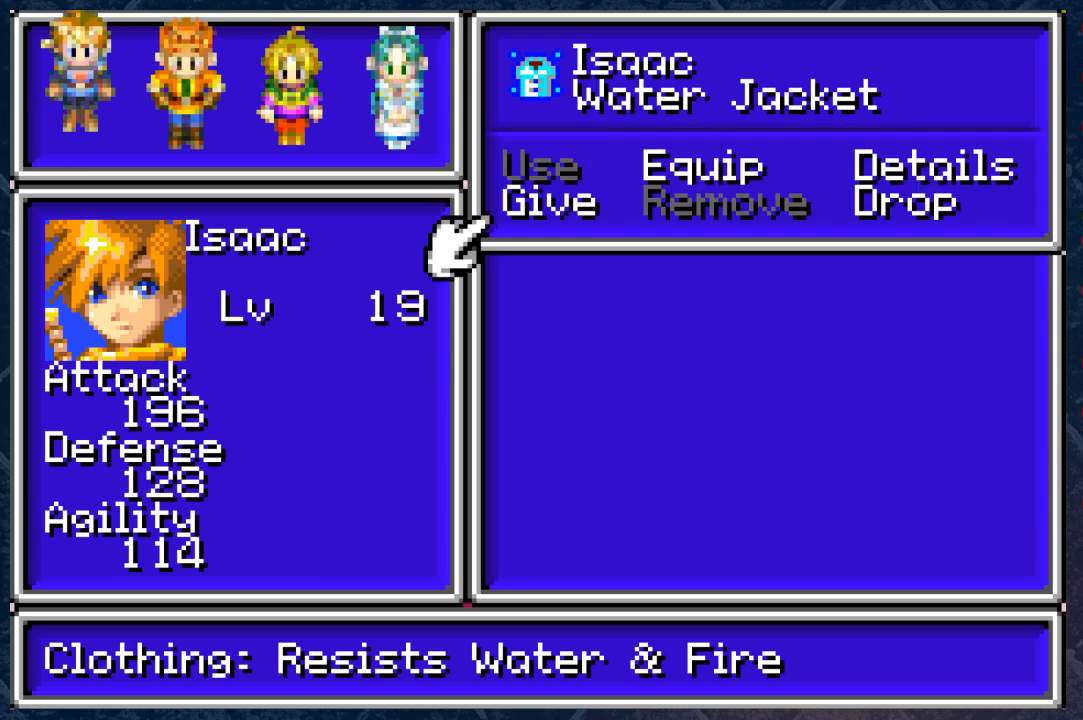
{"buttons": [], "left_stick": "center", "right_stick": "center", "events": [[417, "DPAD_RIGHT", "down"], [500, "DPAD_RIGHT", "up"]]}
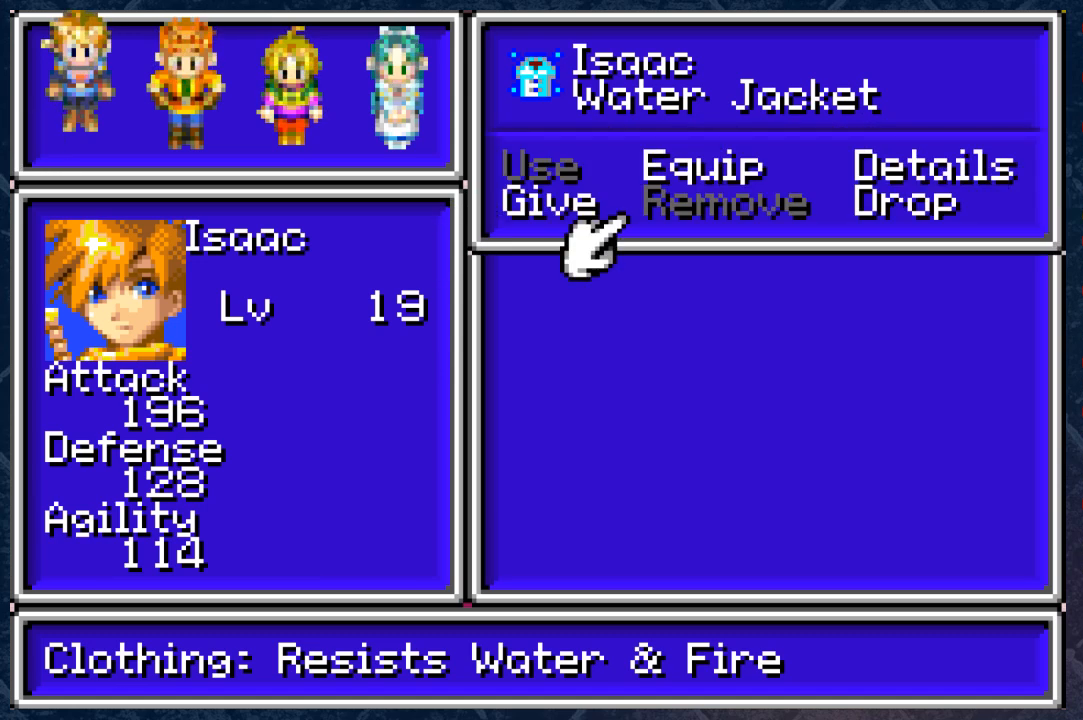
{"buttons": ["A"], "left_stick": "center", "right_stick": "center", "events": [[117, "DPAD_UP", "down"], [200, "DPAD_UP", "up"], [483, "A", "down"]]}
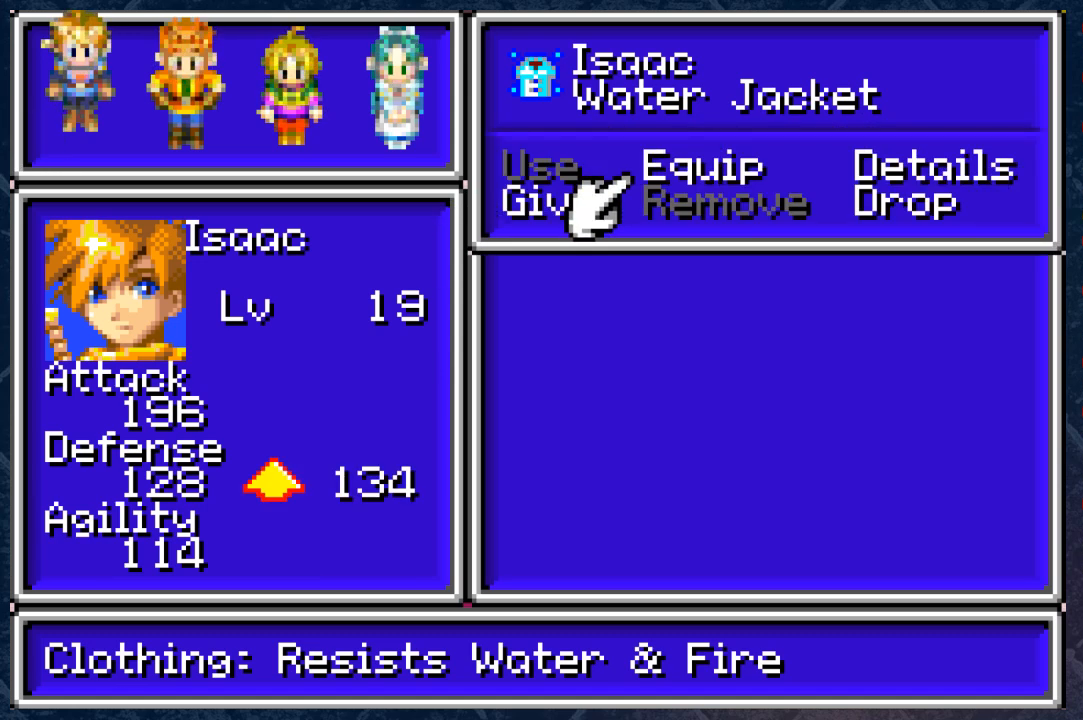
{"buttons": [], "left_stick": "center", "right_stick": "center", "events": [[100, "A", "up"], [333, "B", "down"], [450, "B", "up"]]}
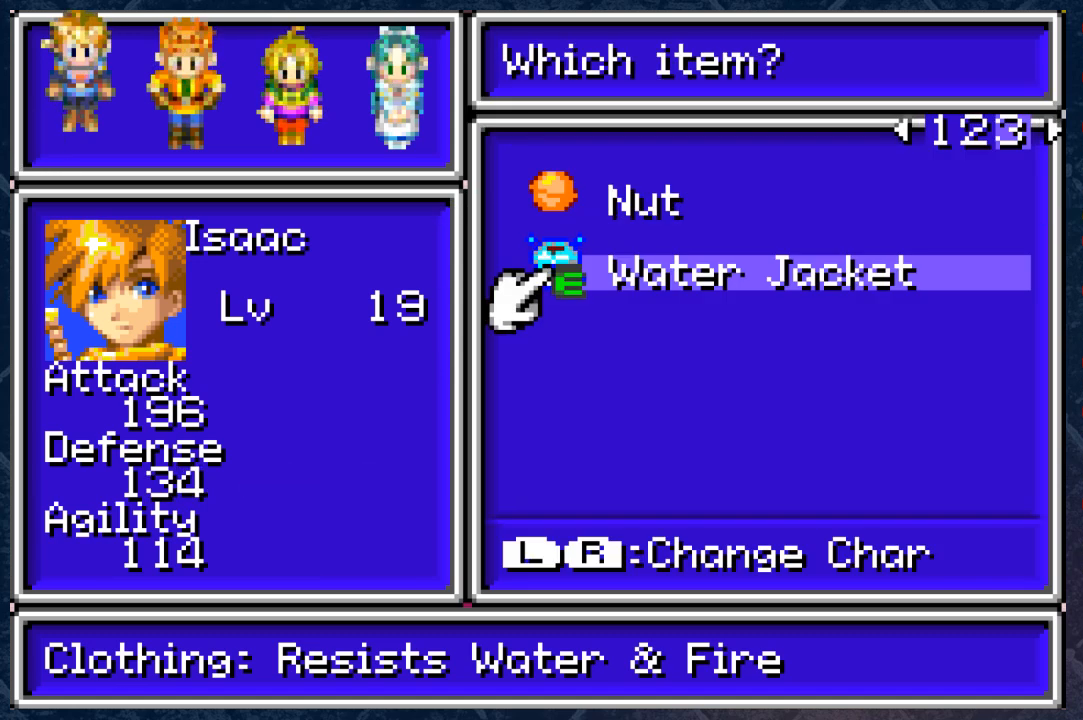
{"buttons": ["B"], "left_stick": "center", "right_stick": "center", "events": [[50, "B", "down"], [167, "B", "up"], [233, "B", "down"], [367, "B", "up"], [433, "B", "down"]]}
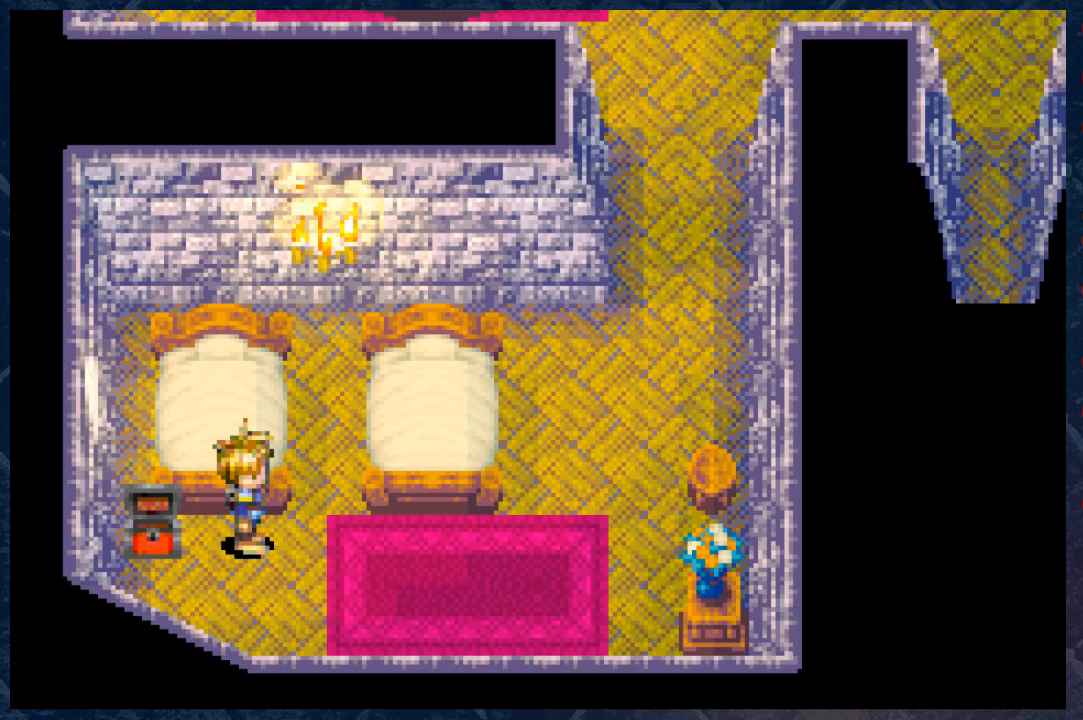
{"buttons": ["B"], "left_stick": "right", "right_stick": "center", "events": [[17, "B", "up"], [133, "B", "down"], [233, "left_stick", "up"], [433, "left_stick", "right"]]}